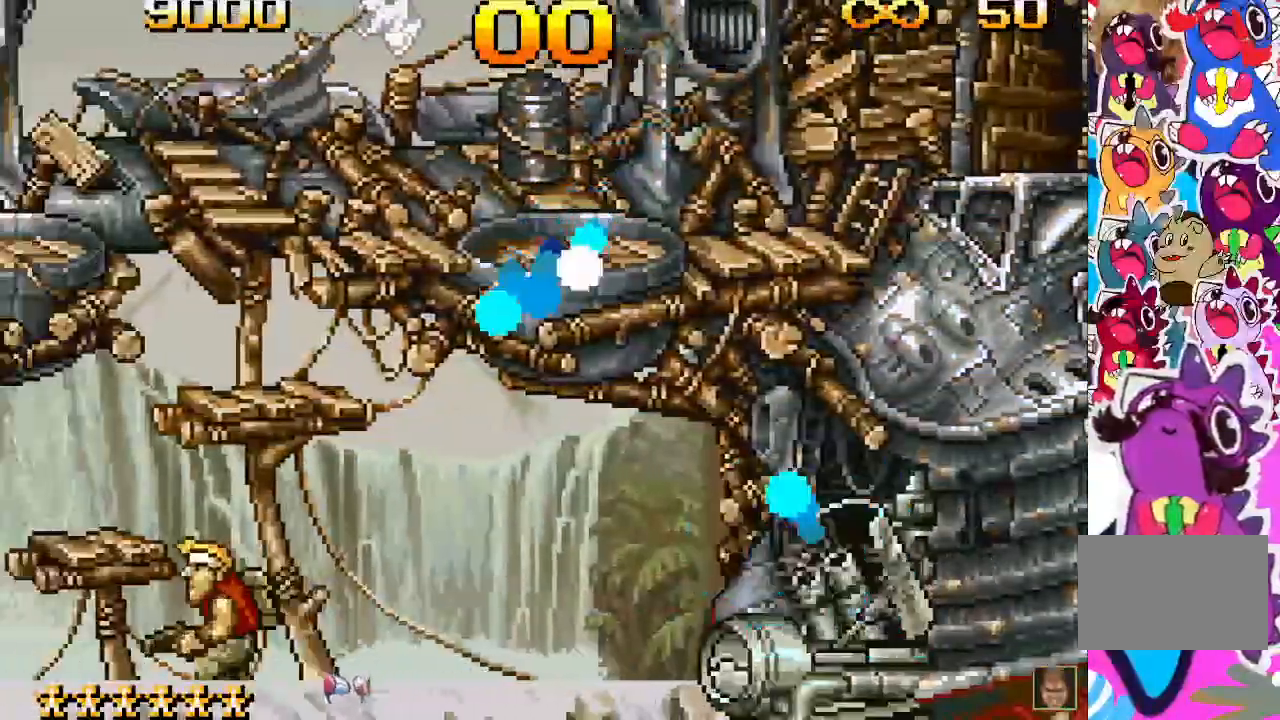
Gameplay with a controller (PlayStation layout); each line is a JSON object with the inputs held at the frame after it (dt_ms = milliseconds from this image to that frame). "events" lists button and stick changes between this image and that frame as [ms after this image, input, new state], when the widget could be followed in between. Not read: L3 R3 left_stick right_stick.
{"dt_ms": 500, "buttons": ["DPAD_LEFT"], "events": []}
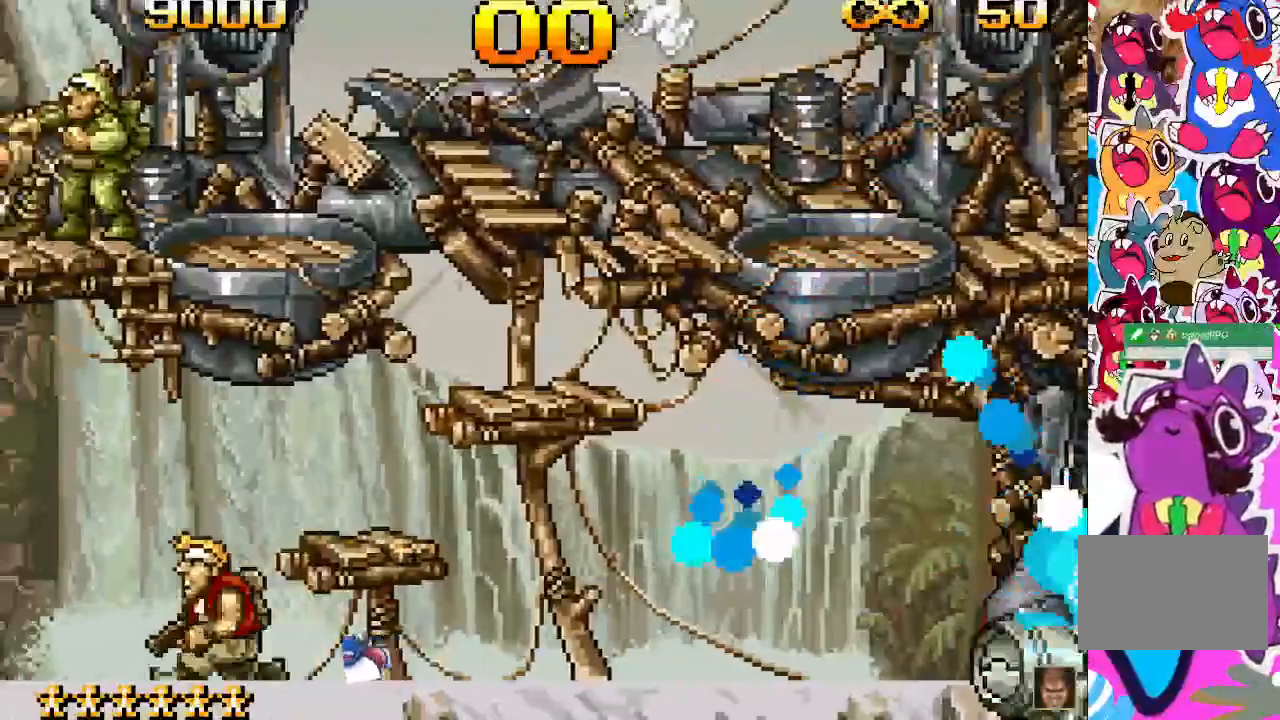
{"dt_ms": 500, "buttons": [], "events": [[183, "DPAD_LEFT", "up"], [317, "DPAD_RIGHT", "down"], [450, "DPAD_RIGHT", "up"]]}
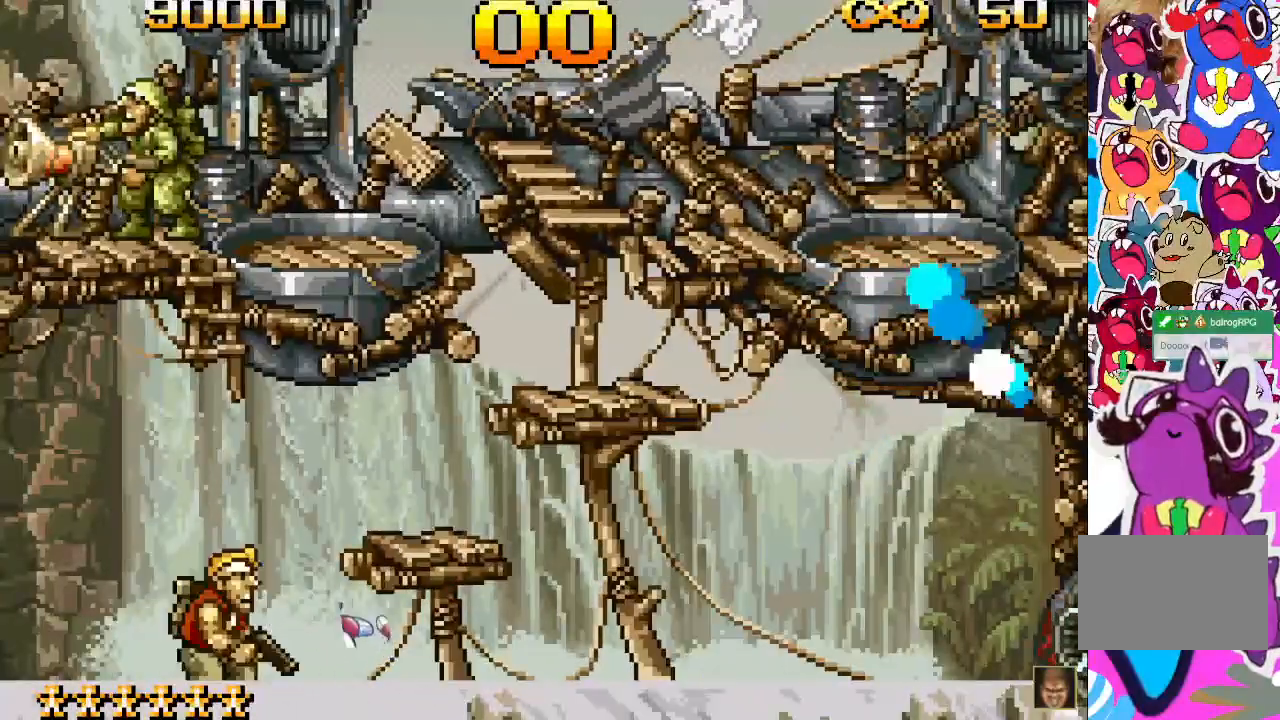
{"dt_ms": 500, "buttons": [], "events": [[83, "SQUARE", "down"], [183, "SQUARE", "up"], [233, "SQUARE", "down"], [300, "SQUARE", "up"], [383, "SQUARE", "down"], [433, "SQUARE", "up"]]}
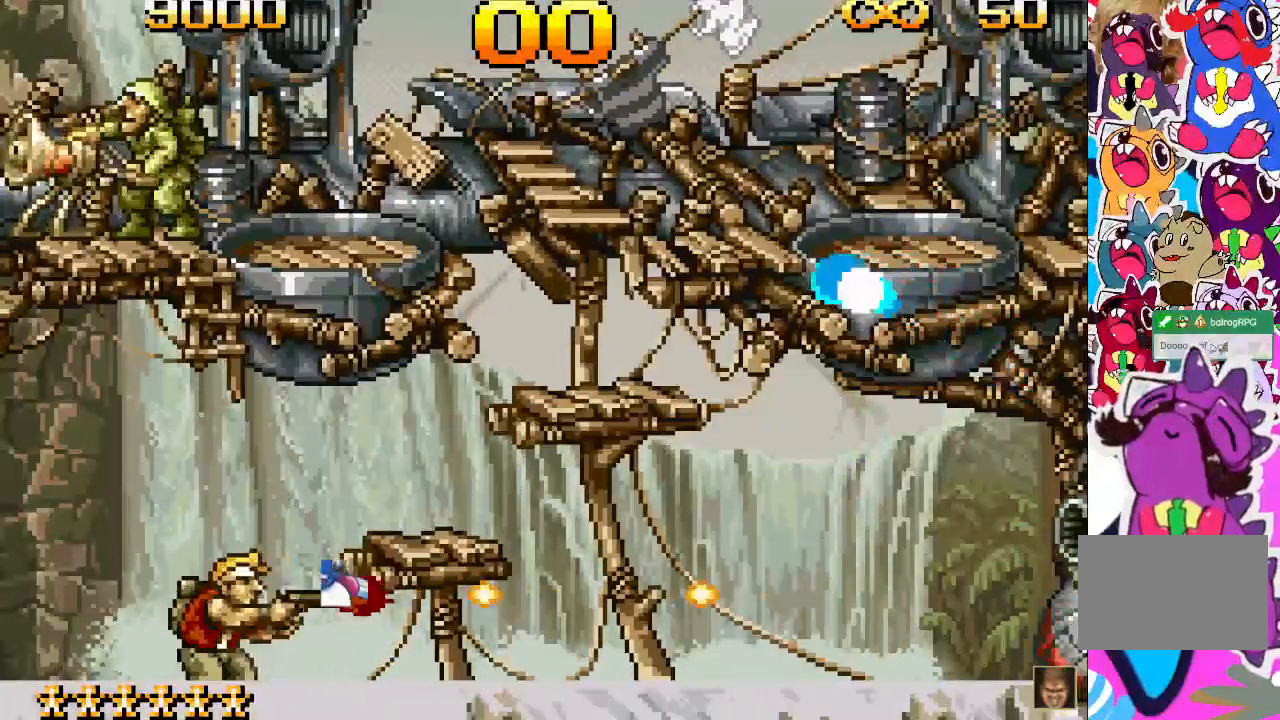
{"dt_ms": 500, "buttons": ["SQUARE"], "events": [[17, "SQUARE", "down"], [83, "SQUARE", "up"], [167, "SQUARE", "down"], [233, "SQUARE", "up"], [317, "SQUARE", "down"], [367, "SQUARE", "up"], [450, "SQUARE", "down"]]}
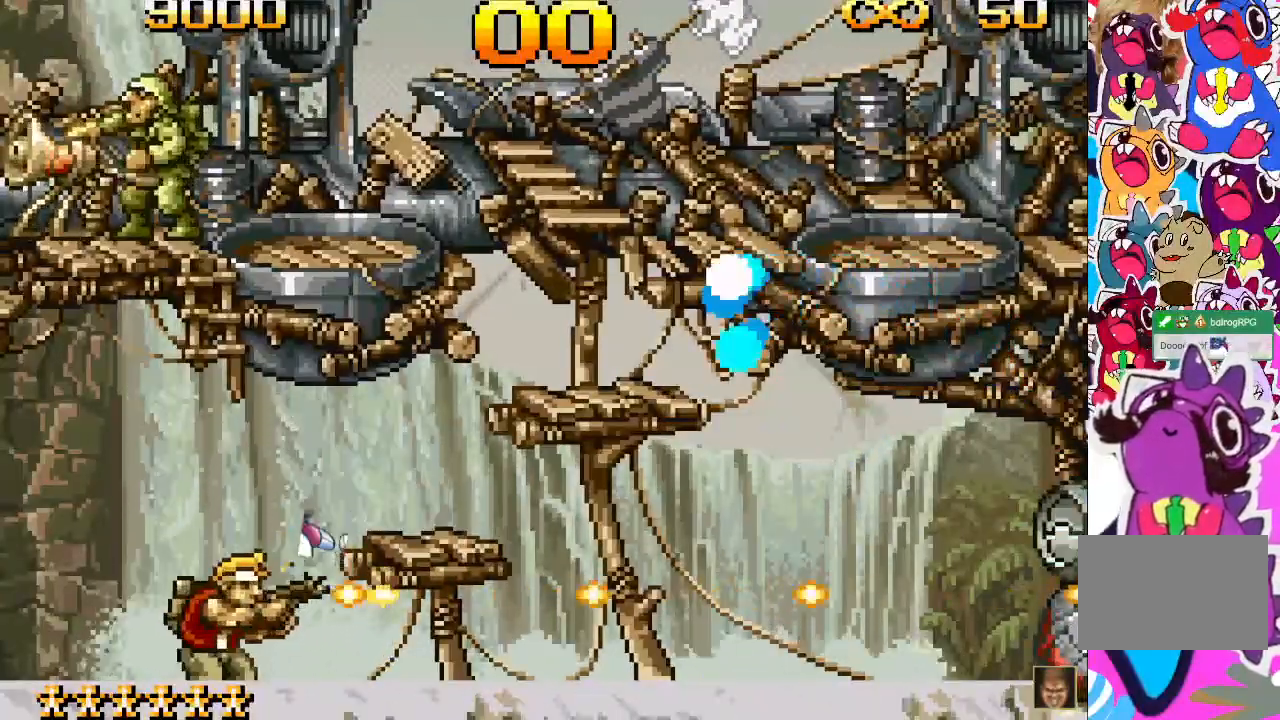
{"dt_ms": 500, "buttons": [], "events": [[17, "SQUARE", "up"], [100, "SQUARE", "down"], [150, "SQUARE", "up"], [233, "SQUARE", "down"], [333, "SQUARE", "up"], [400, "SQUARE", "down"], [483, "SQUARE", "up"]]}
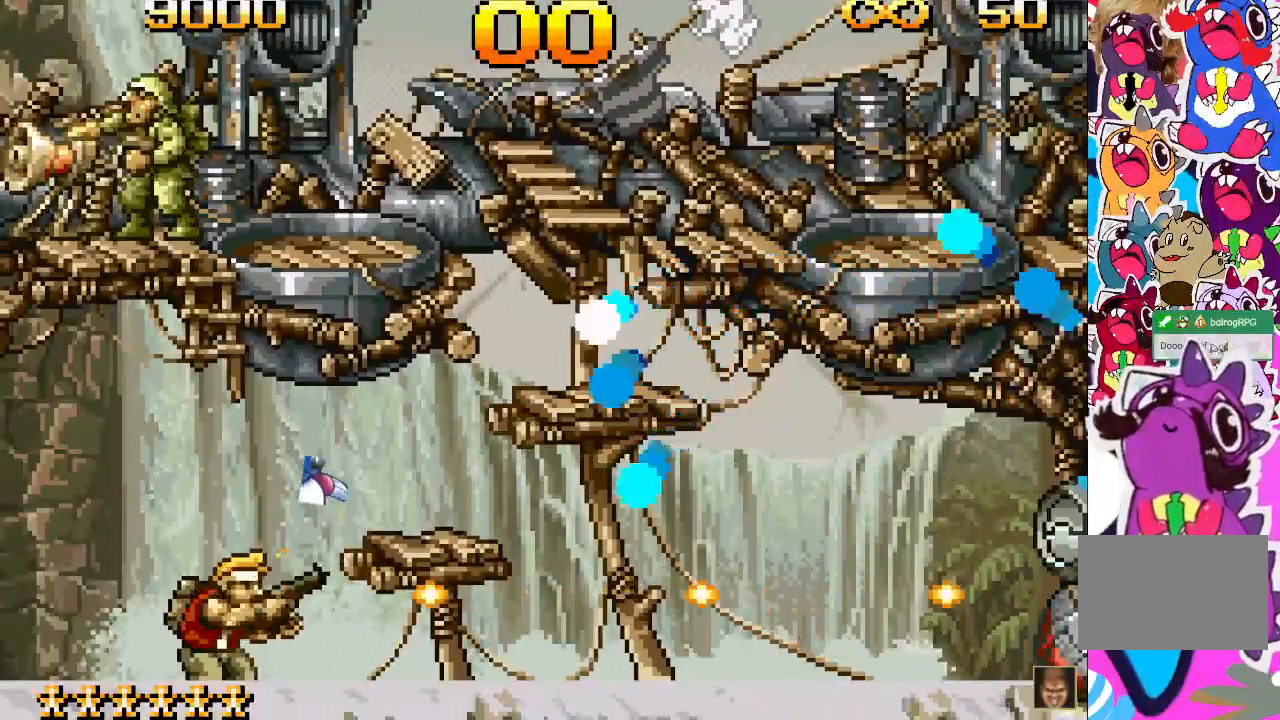
{"dt_ms": 500, "buttons": [], "events": [[33, "DPAD_RIGHT", "down"], [67, "SQUARE", "down"], [133, "DPAD_RIGHT", "up"], [133, "SQUARE", "up"], [233, "SQUARE", "down"], [300, "SQUARE", "up"], [383, "SQUARE", "down"], [450, "SQUARE", "up"]]}
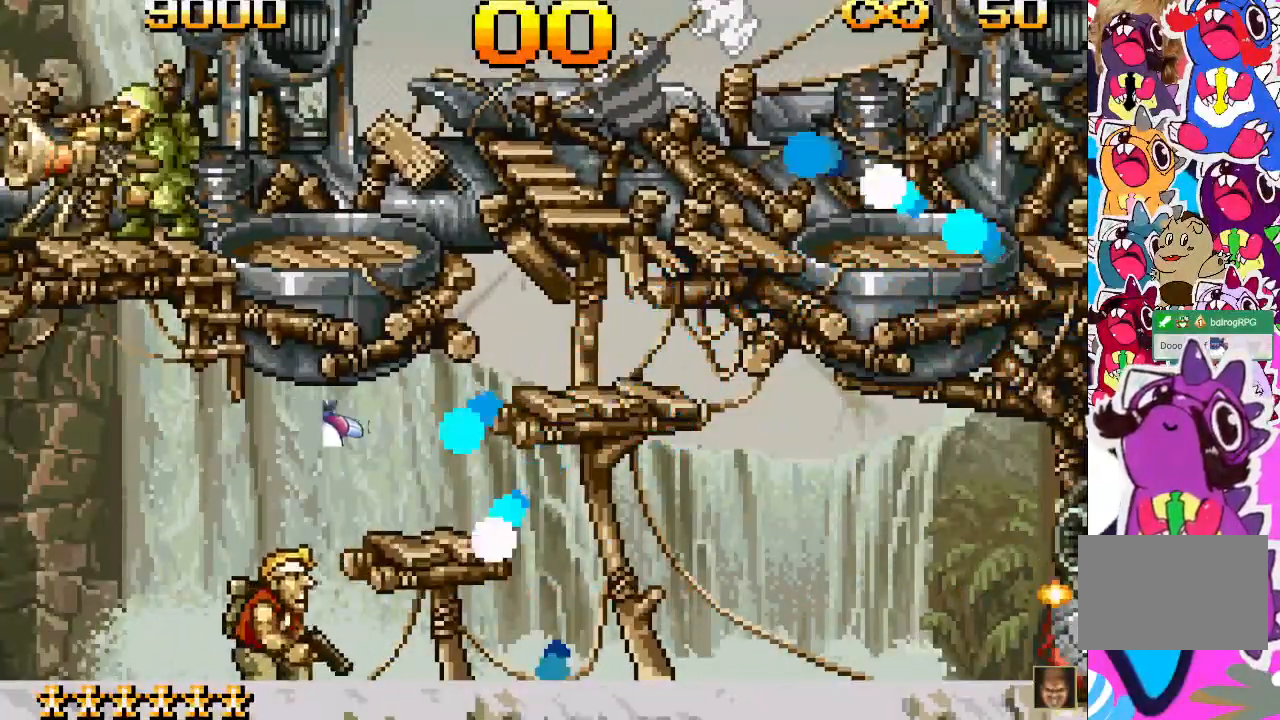
{"dt_ms": 500, "buttons": [], "events": [[33, "SQUARE", "down"], [183, "CROSS", "down"], [200, "SQUARE", "up"], [250, "SQUARE", "down"], [333, "CROSS", "up"], [350, "SQUARE", "up"], [433, "SQUARE", "down"], [483, "SQUARE", "up"]]}
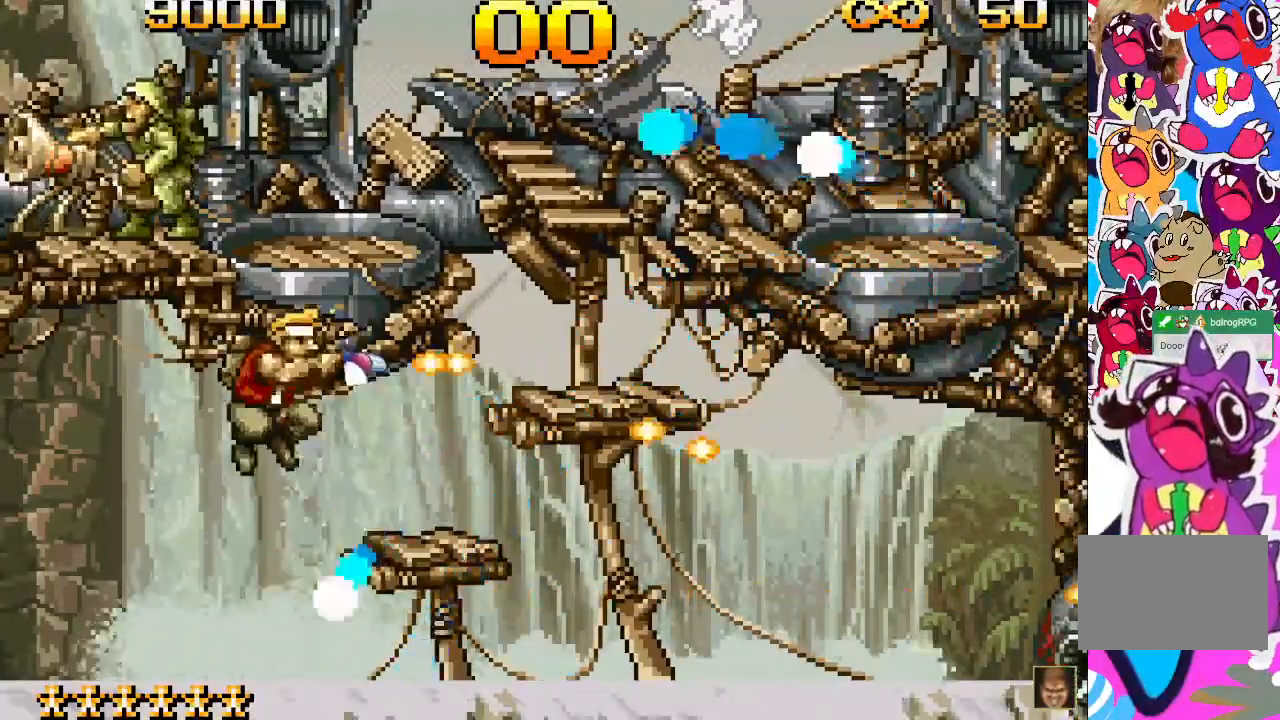
{"dt_ms": 500, "buttons": ["DPAD_RIGHT"], "events": [[17, "DPAD_RIGHT", "down"], [50, "SQUARE", "down"], [117, "SQUARE", "up"], [217, "SQUARE", "down"], [267, "SQUARE", "up"], [350, "SQUARE", "down"], [450, "SQUARE", "up"]]}
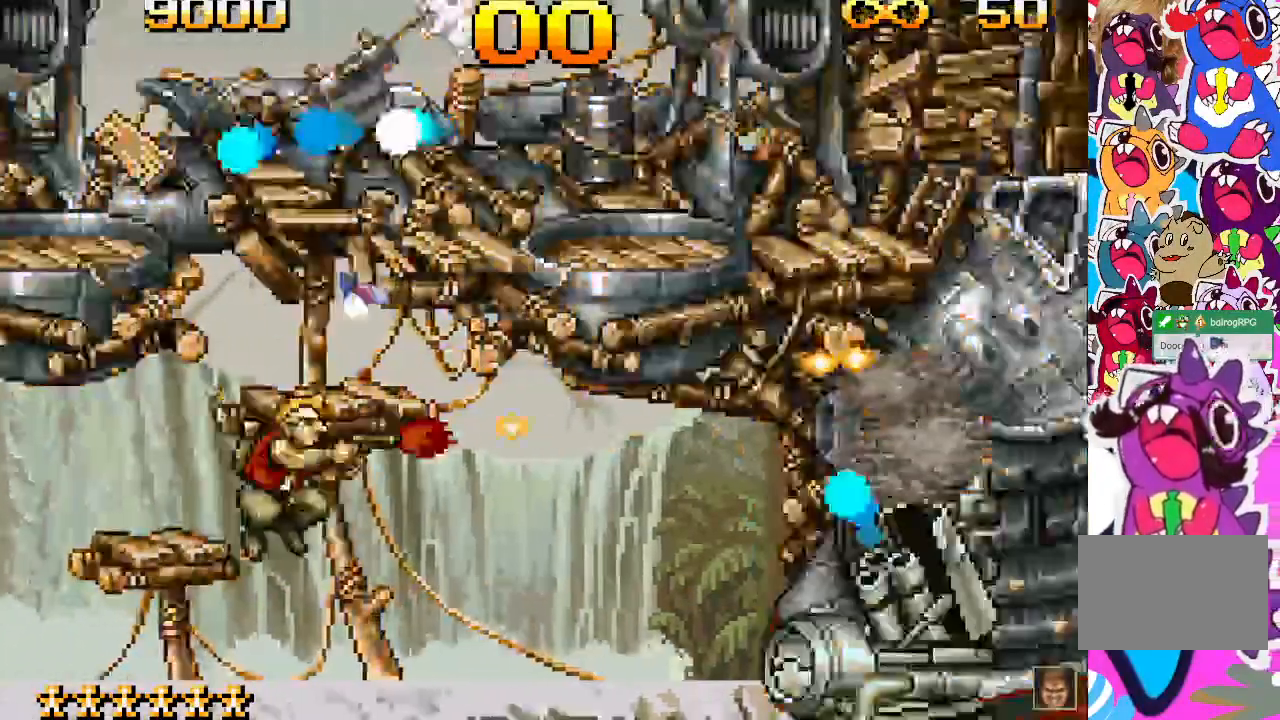
{"dt_ms": 500, "buttons": ["SQUARE"]}
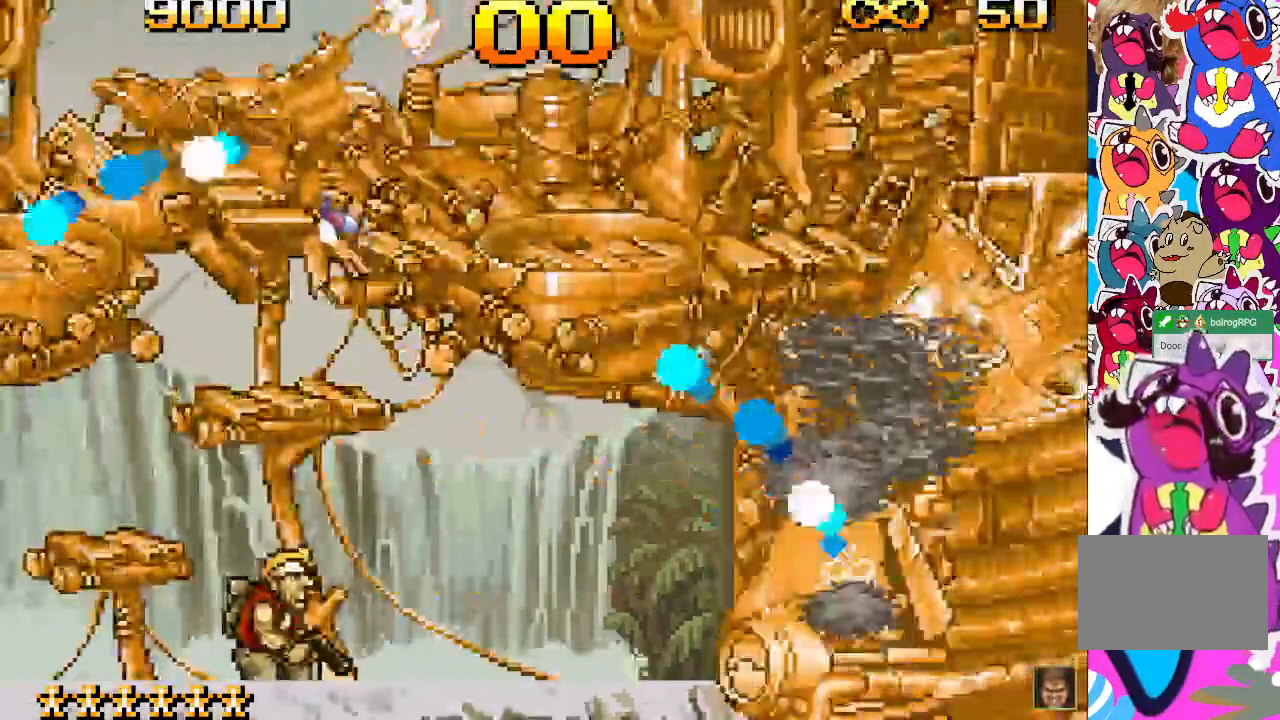
{"dt_ms": 500, "buttons": []}
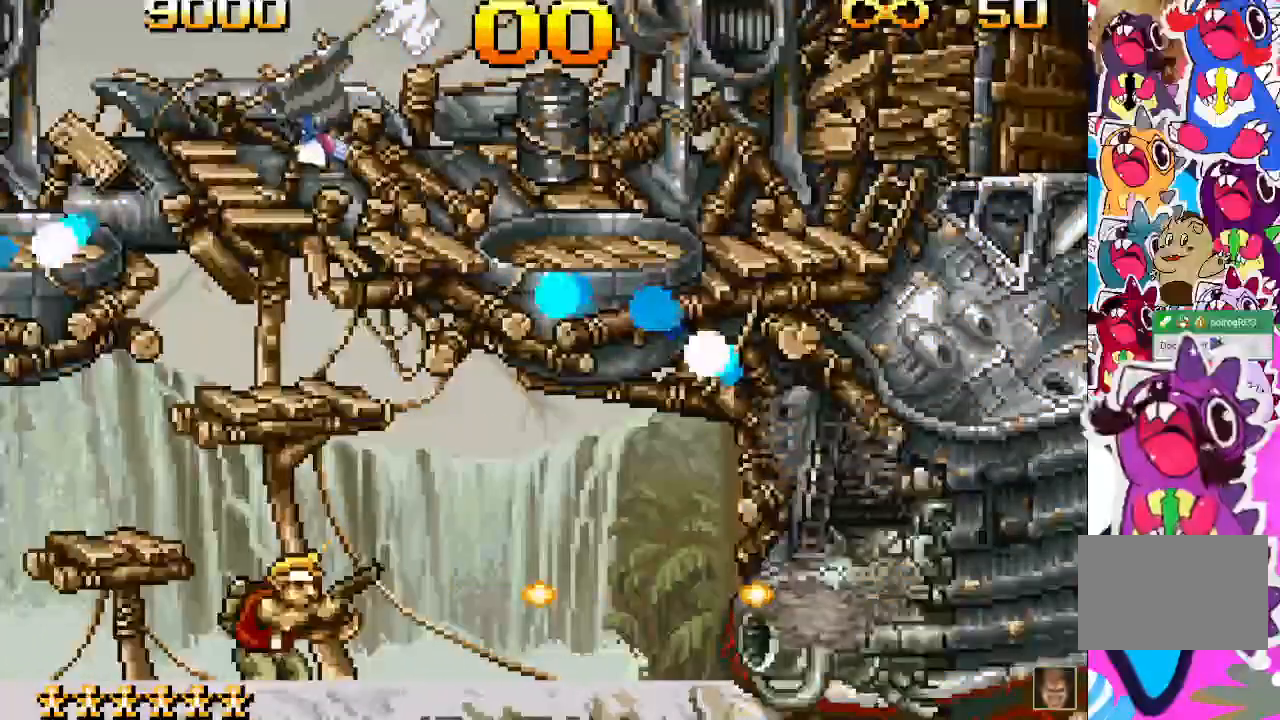
{"dt_ms": 500, "buttons": ["SQUARE"], "events": [[50, "SQUARE", "down"], [100, "SQUARE", "up"], [200, "SQUARE", "down"], [233, "SQUARE", "up"], [300, "SQUARE", "down"], [350, "SQUARE", "up"], [450, "SQUARE", "down"]]}
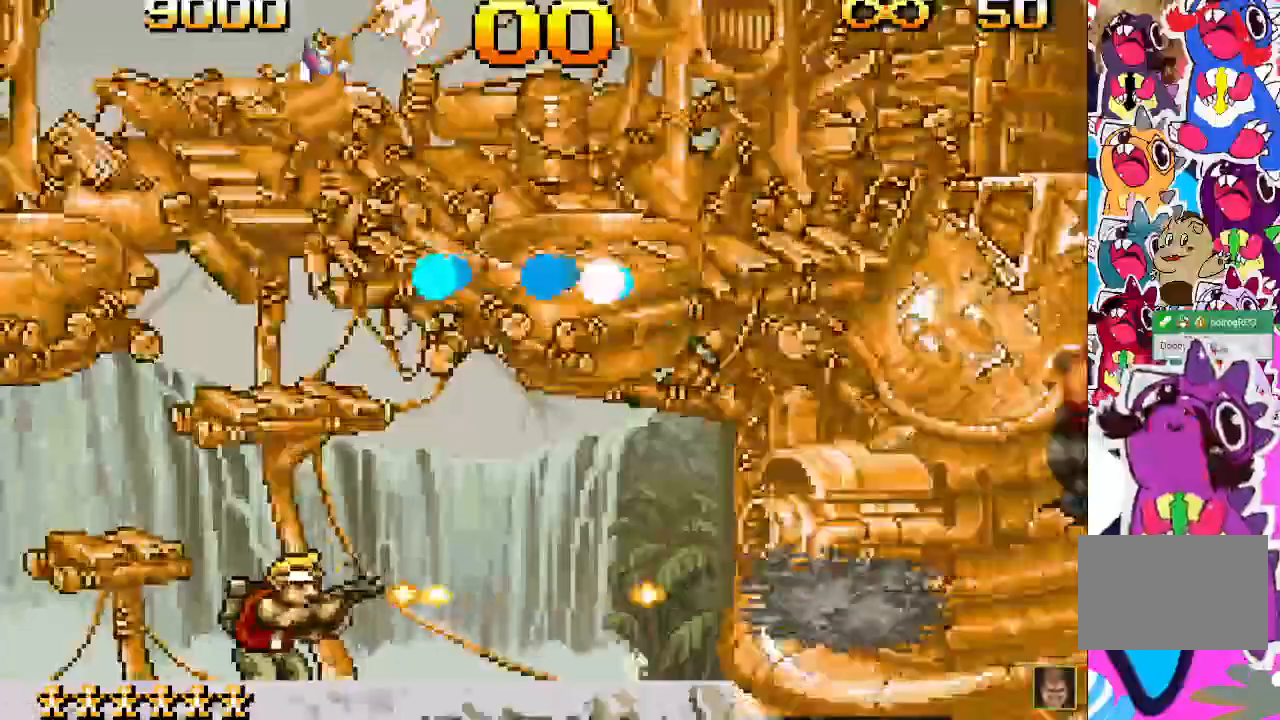
{"dt_ms": 500, "buttons": ["SQUARE"], "events": [[17, "SQUARE", "up"], [117, "SQUARE", "down"], [200, "SQUARE", "up"], [283, "SQUARE", "down"], [350, "SQUARE", "up"], [417, "SQUARE", "down"]]}
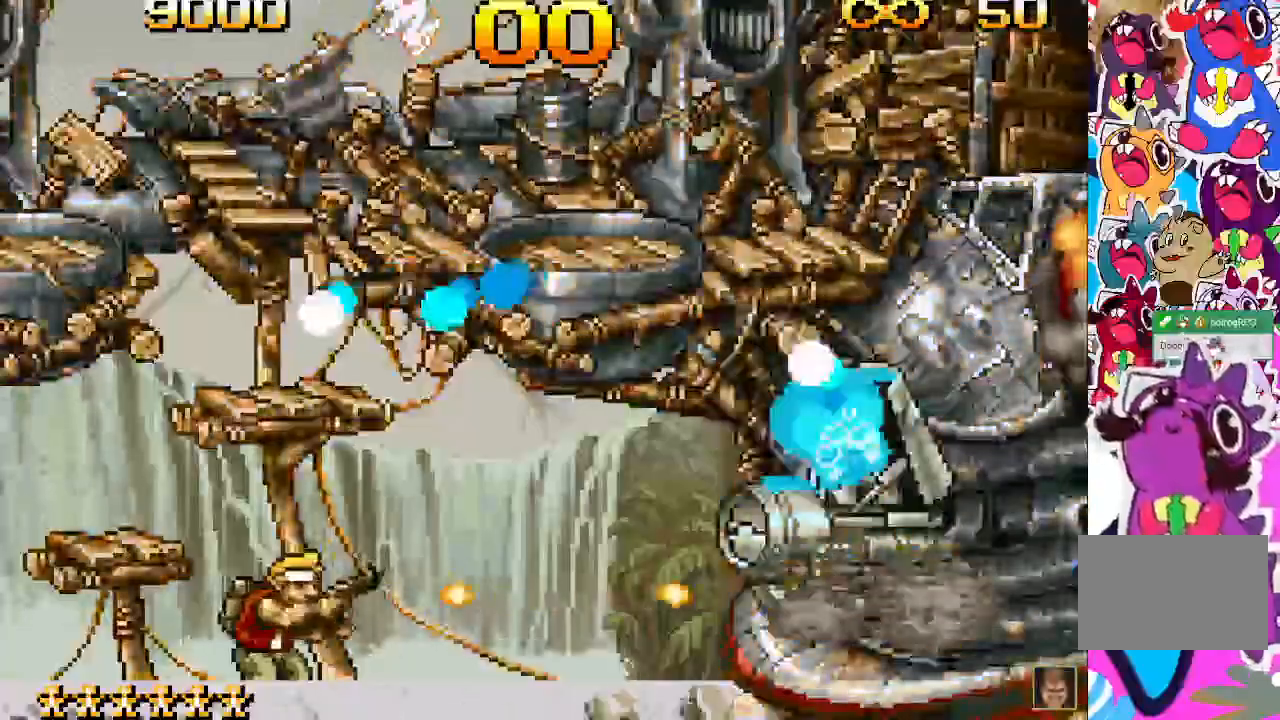
{"dt_ms": 500, "buttons": [], "events": [[17, "SQUARE", "up"], [100, "SQUARE", "down"], [167, "SQUARE", "up"], [183, "DPAD_RIGHT", "down"], [267, "SQUARE", "down"], [283, "DPAD_RIGHT", "up"], [333, "SQUARE", "up"], [383, "SQUARE", "down"], [467, "SQUARE", "up"]]}
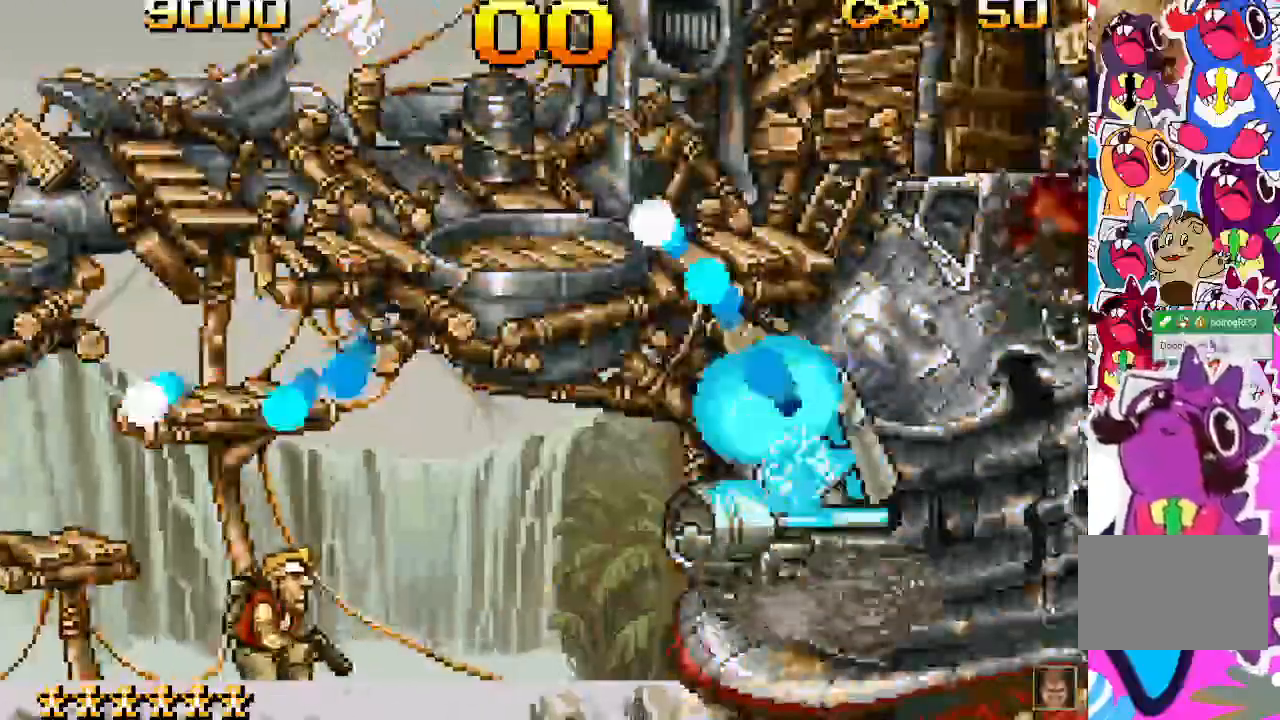
{"dt_ms": 500, "buttons": [], "events": [[50, "SQUARE", "down"], [117, "DPAD_RIGHT", "down"], [150, "SQUARE", "up"], [217, "SQUARE", "down"], [233, "DPAD_RIGHT", "up"], [300, "SQUARE", "up"], [350, "SQUARE", "down"], [450, "SQUARE", "up"]]}
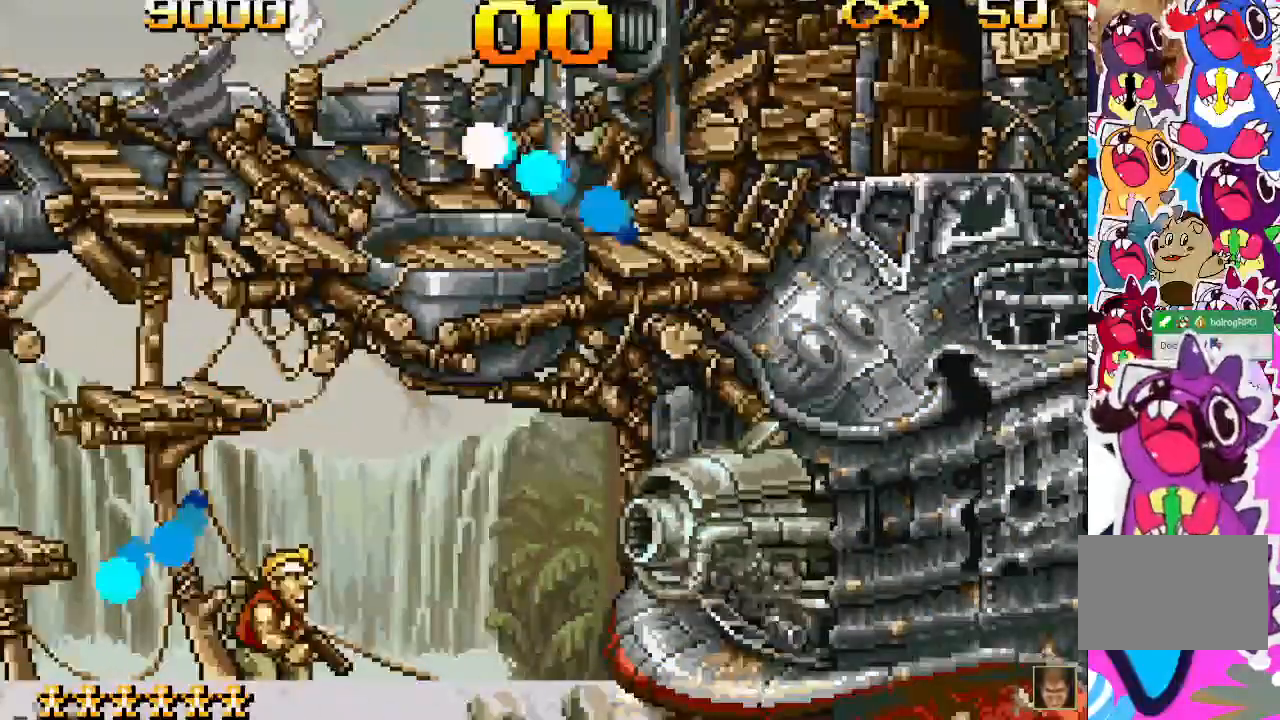
{"dt_ms": 500, "buttons": ["SQUARE"], "events": [[17, "SQUARE", "down"], [117, "SQUARE", "up"], [200, "SQUARE", "down"], [267, "SQUARE", "up"], [317, "SQUARE", "down"], [433, "SQUARE", "up"], [483, "SQUARE", "down"]]}
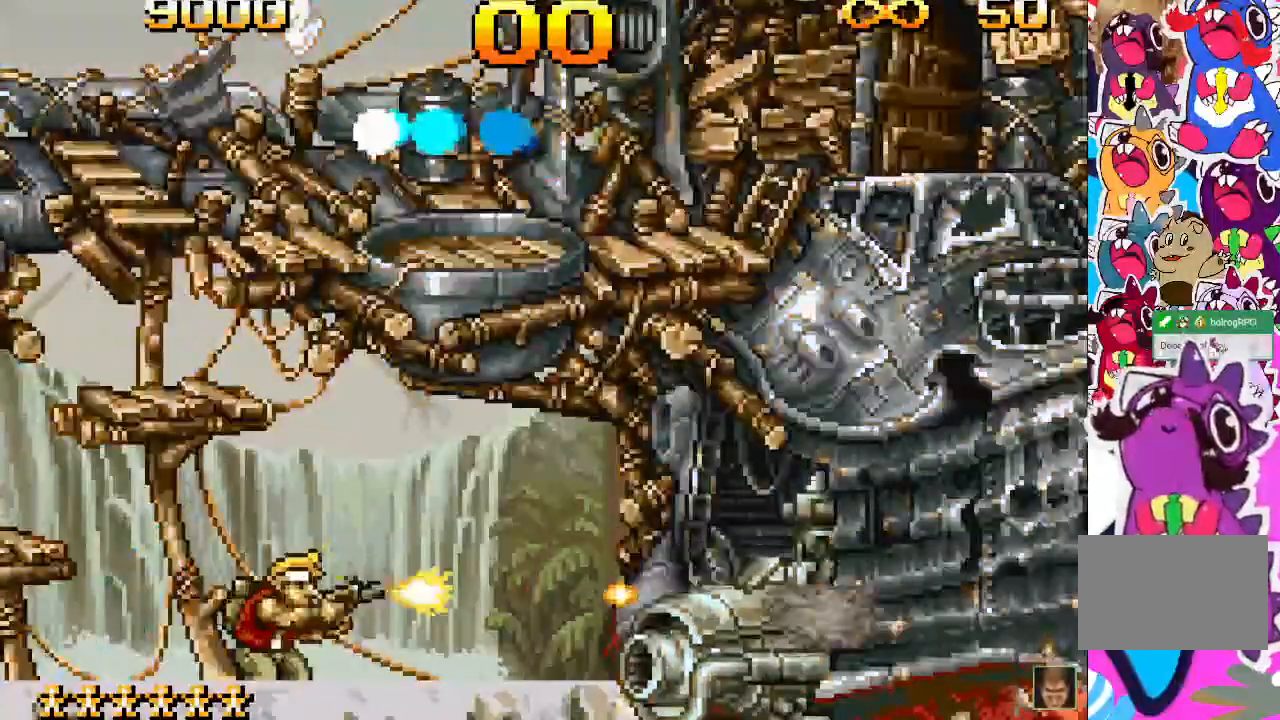
{"dt_ms": 1000, "buttons": []}
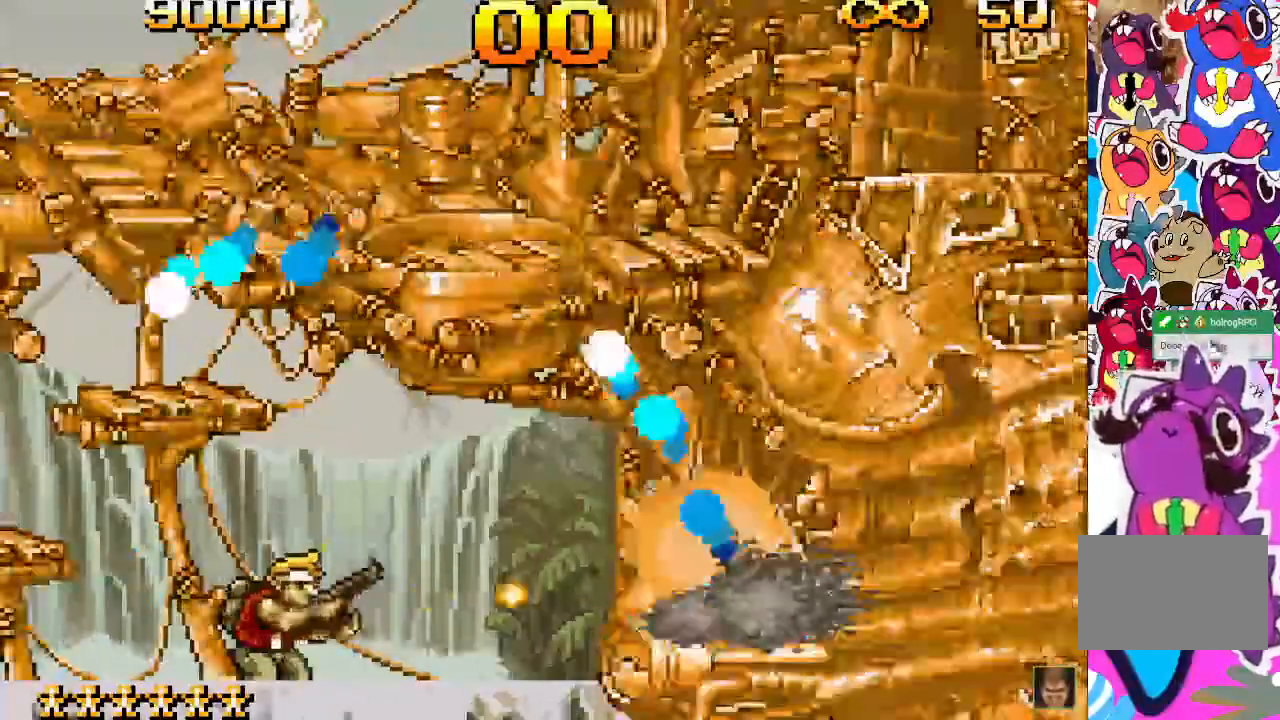
{"dt_ms": 500, "buttons": ["SQUARE"], "events": [[50, "SQUARE", "down"], [83, "SQUARE", "up"], [200, "SQUARE", "down"], [267, "SQUARE", "up"], [350, "SQUARE", "down"], [433, "SQUARE", "up"], [483, "SQUARE", "down"]]}
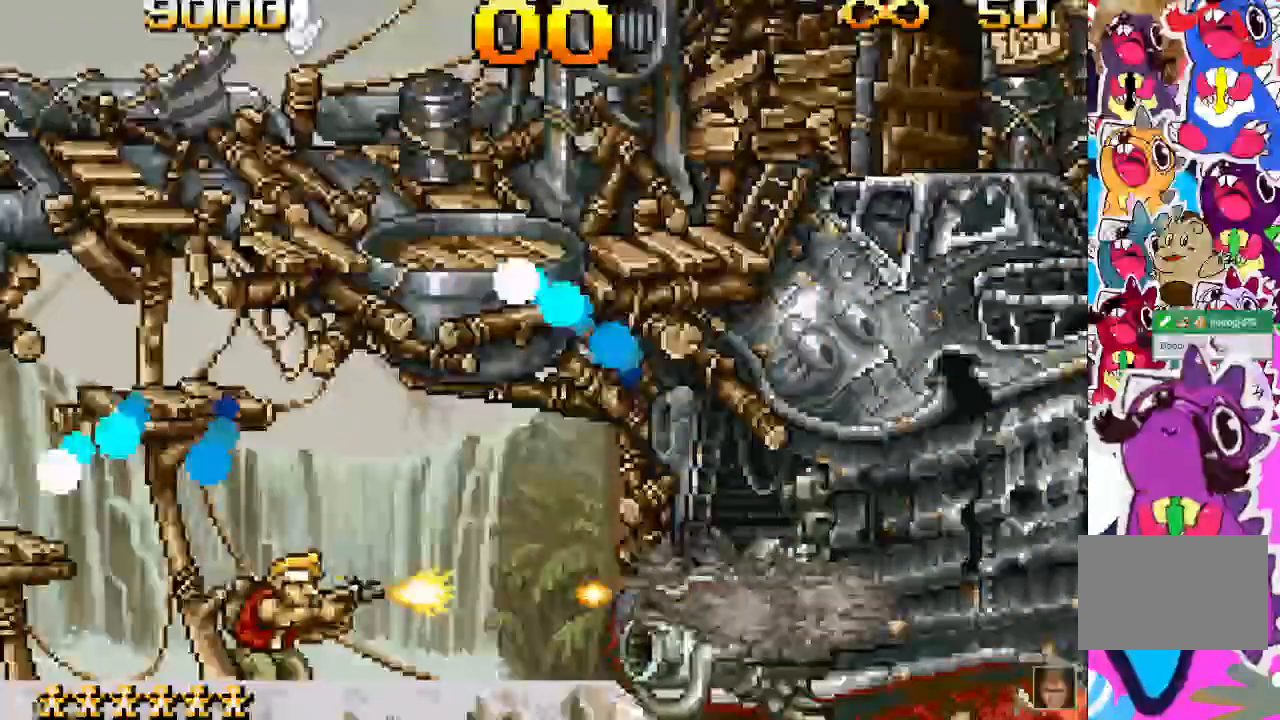
{"dt_ms": 500, "buttons": ["SQUARE"]}
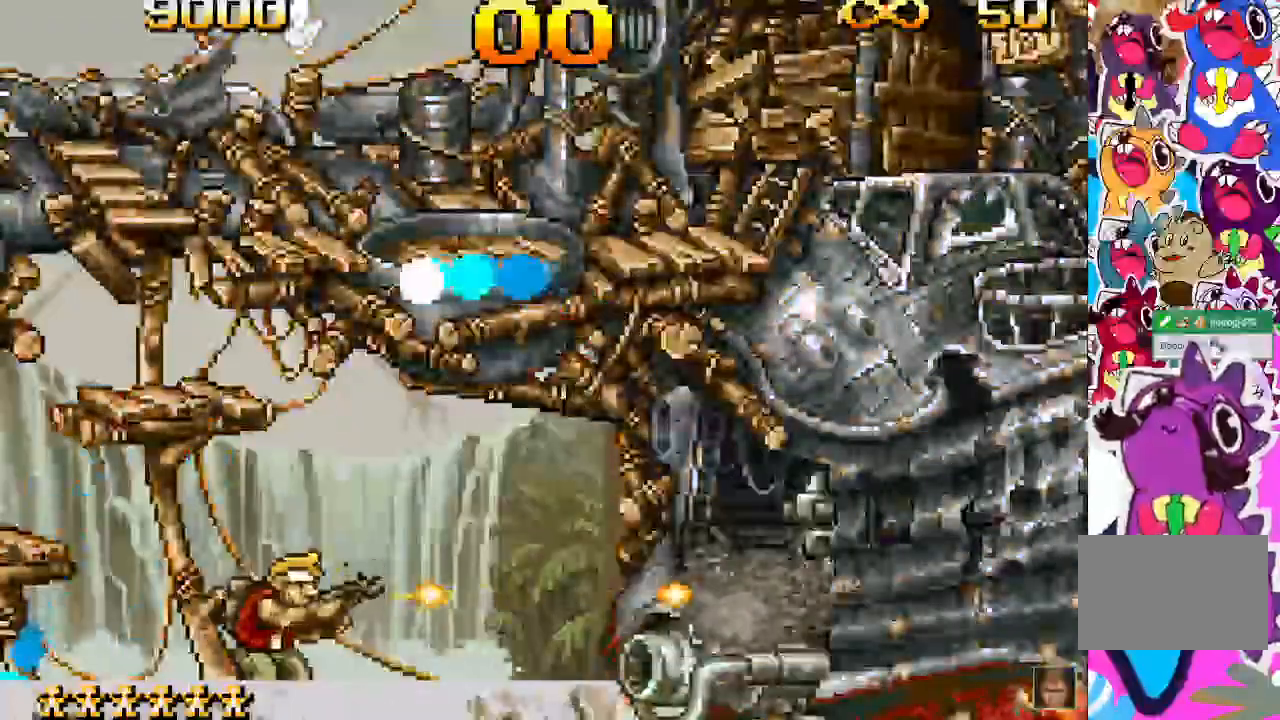
{"dt_ms": 1000, "buttons": []}